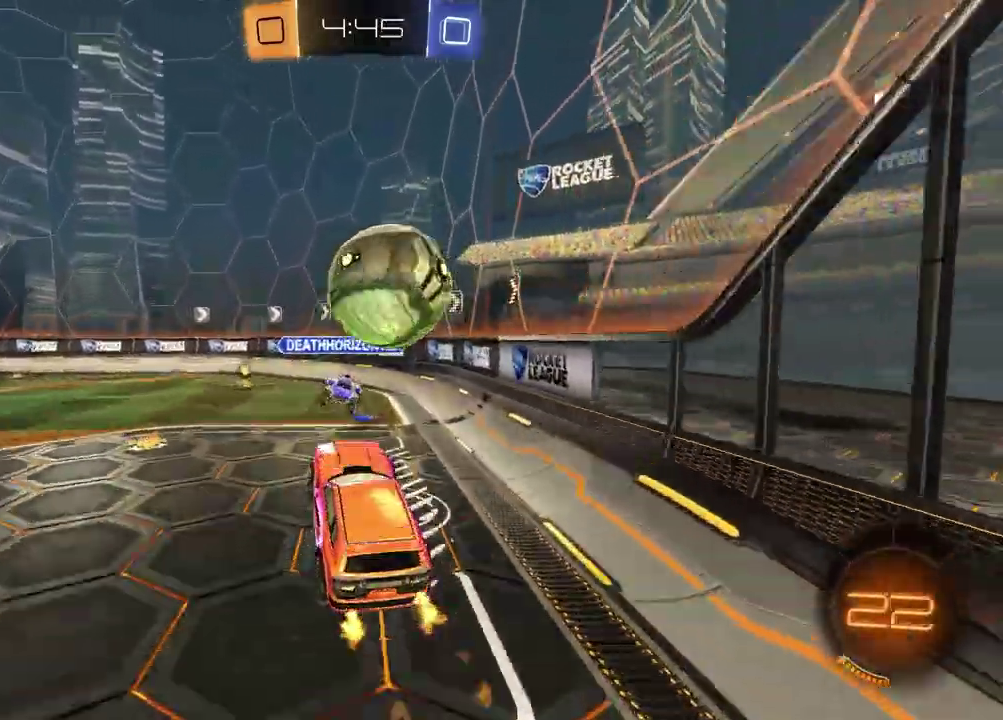
Gameplay with a controller (PlayStation layout); each line is a JSON object with the inputs held at the frame after it. "events" lists button and stick changes between this image and that frame as [ms after this image, input, new state], when the widget could be followed in between. Not read: L1 R1.
{"buttons": [], "left_stick": "down-left", "right_stick": "center", "events": [[33, "CROSS", "down"], [33, "left_stick", "up-right"], [150, "left_stick", "up"], [183, "CROSS", "up"], [283, "R2", "up"], [300, "left_stick", "center"], [367, "left_stick", "down"], [483, "left_stick", "down-left"]]}
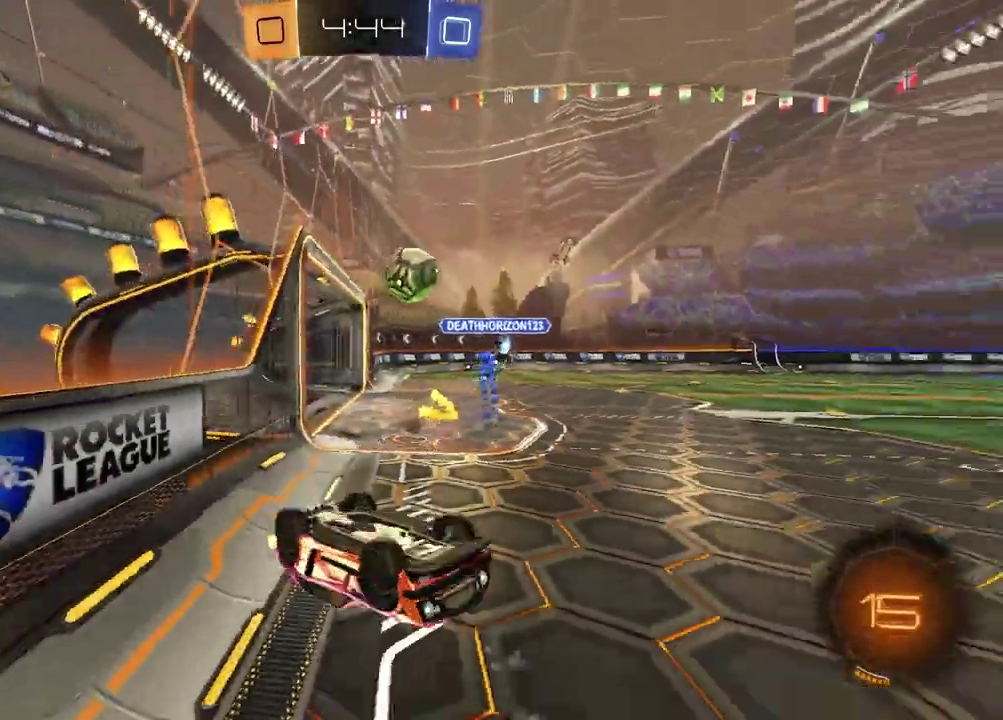
{"buttons": ["R2"], "left_stick": "left", "right_stick": "center", "events": [[17, "R2", "down"], [33, "left_stick", "up-right"], [150, "left_stick", "center"], [333, "left_stick", "left"]]}
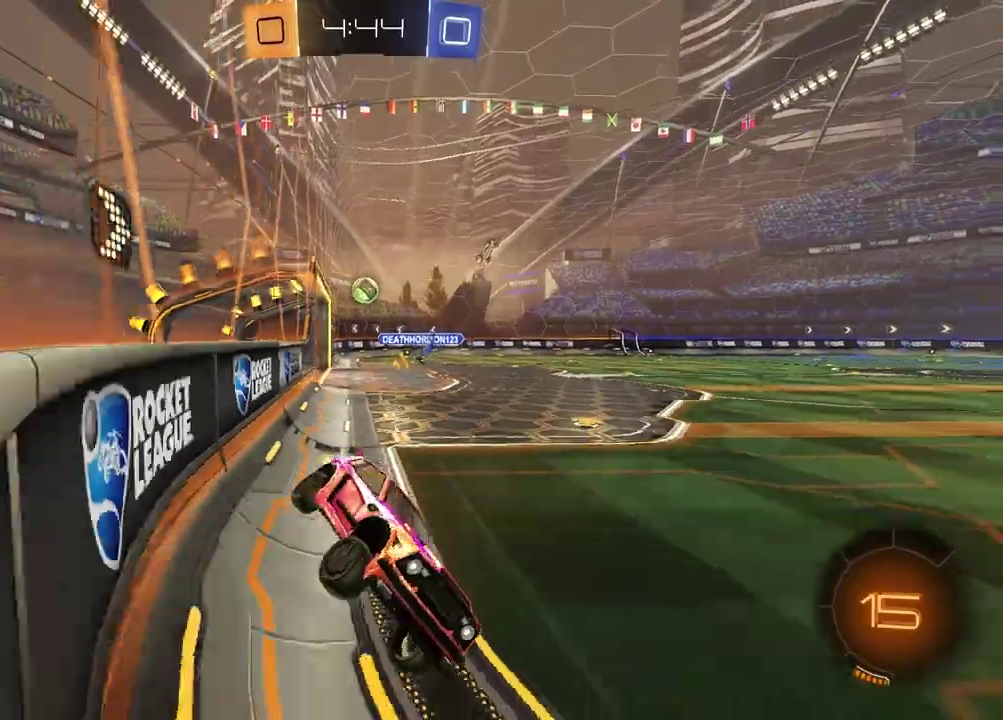
{"buttons": ["R2"], "left_stick": "left", "right_stick": "center", "events": [[250, "R2", "up"], [450, "R2", "down"]]}
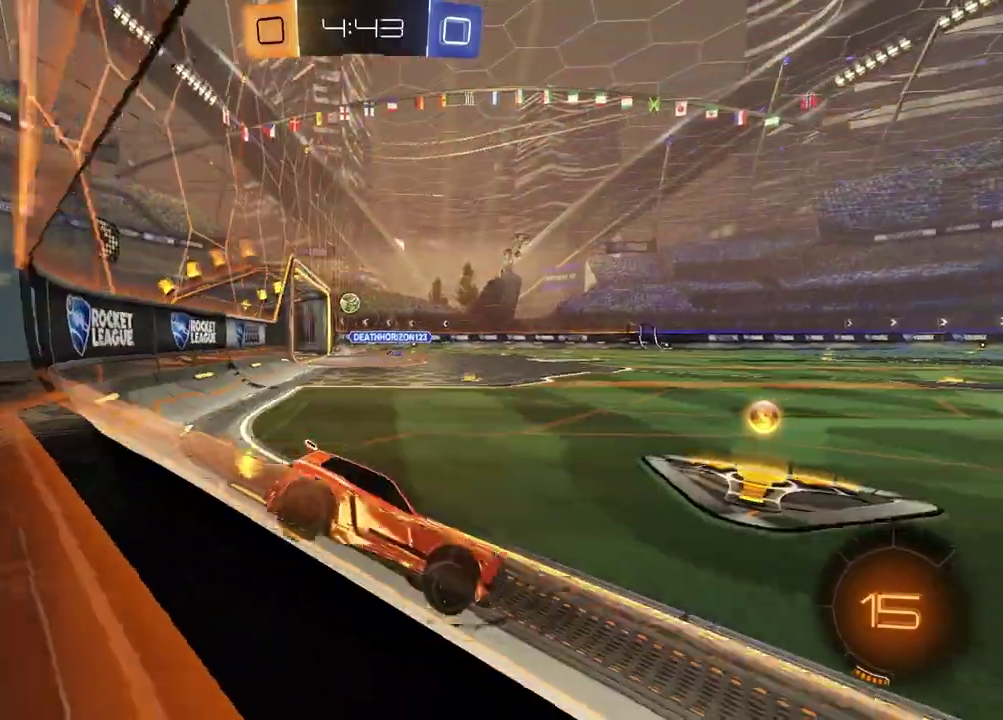
{"buttons": ["R2"], "left_stick": "left", "right_stick": "center", "events": []}
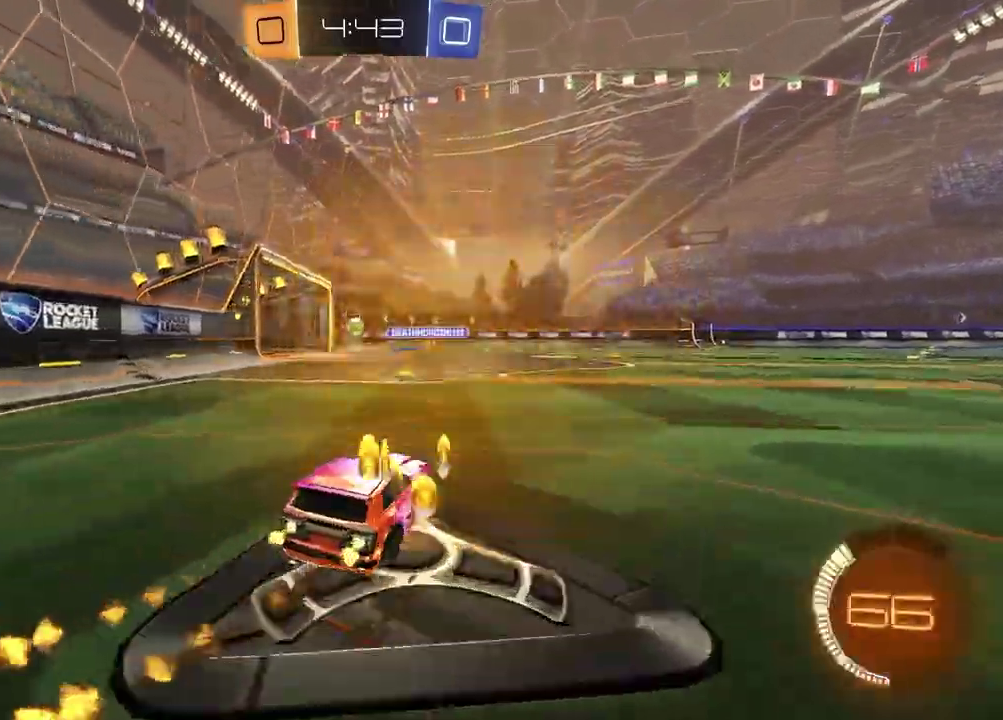
{"buttons": [], "left_stick": "down-right", "right_stick": "center", "events": [[50, "left_stick", "down-left"], [67, "CROSS", "down"], [133, "CROSS", "up"], [183, "CROSS", "down"], [250, "left_stick", "down"], [300, "CROSS", "up"], [300, "R2", "up"], [333, "left_stick", "down-right"]]}
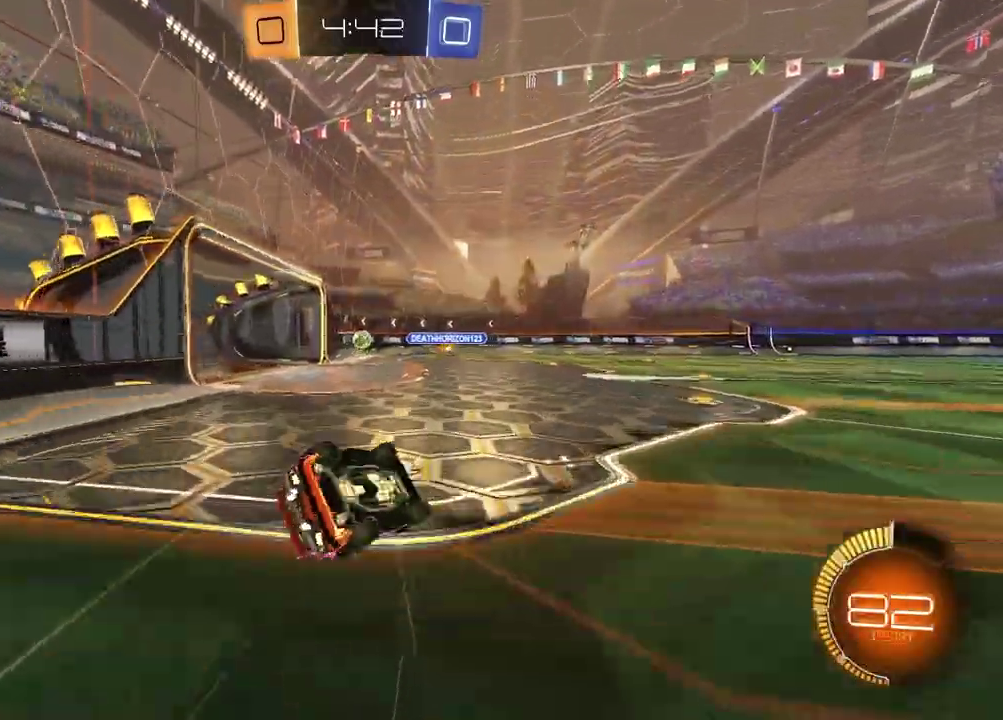
{"buttons": ["R2"], "left_stick": "center", "right_stick": "center", "events": [[250, "left_stick", "left"], [383, "R2", "down"], [467, "left_stick", "center"]]}
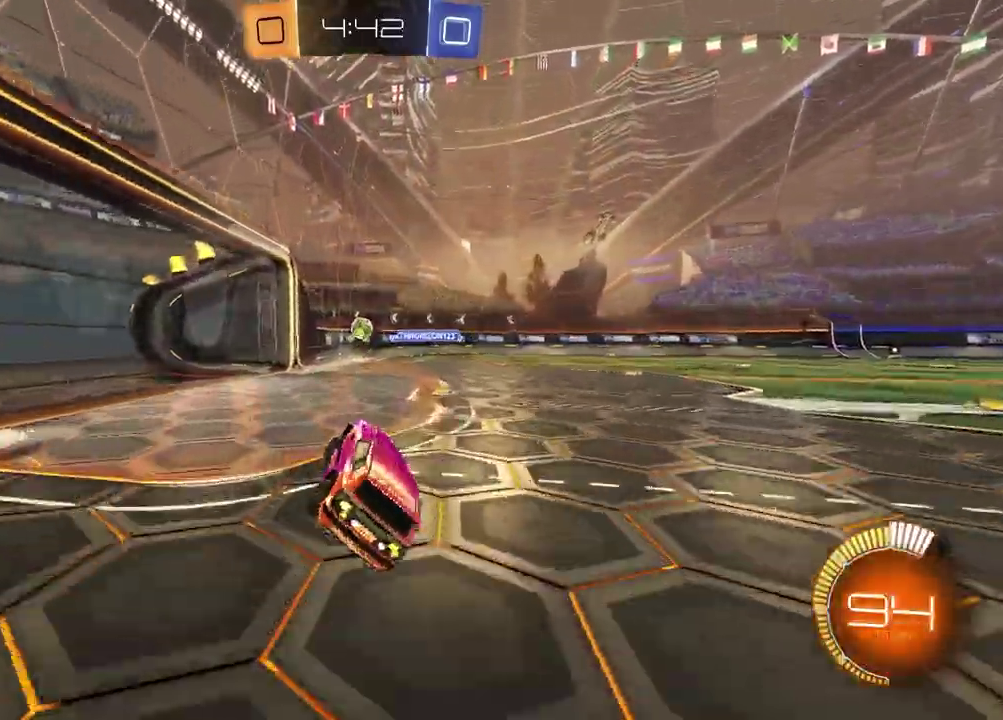
{"buttons": ["L2"], "left_stick": "center", "right_stick": "center", "events": [[83, "left_stick", "left"], [483, "L2", "down"], [483, "R2", "up"], [500, "left_stick", "center"]]}
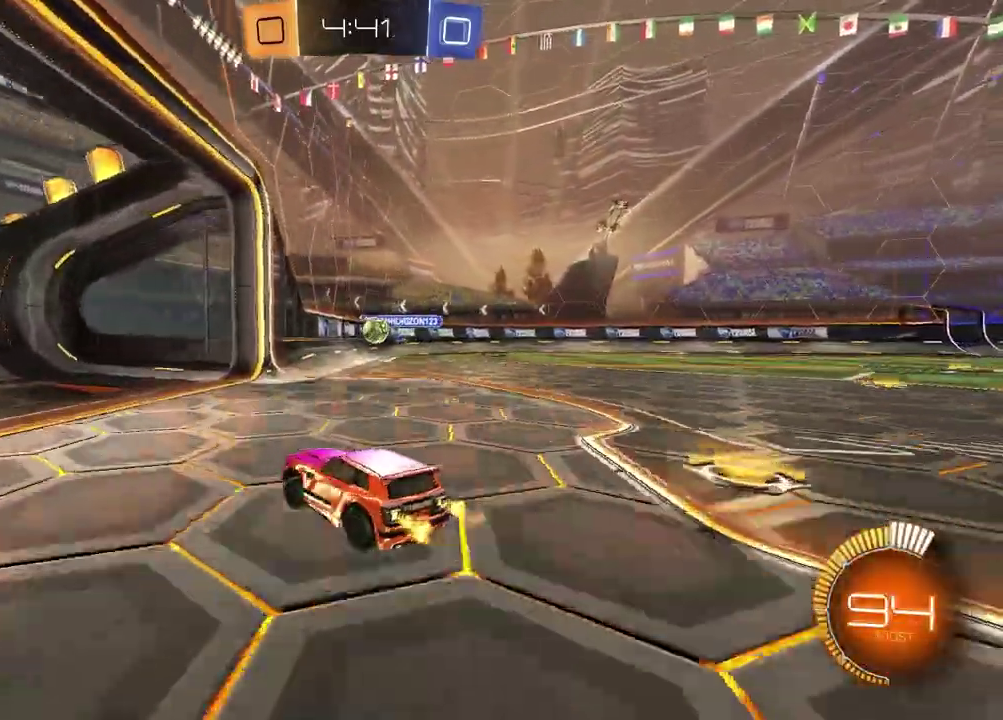
{"buttons": ["R2"], "left_stick": "right", "right_stick": "center", "events": [[50, "left_stick", "right"], [133, "L2", "up"], [133, "R2", "down"]]}
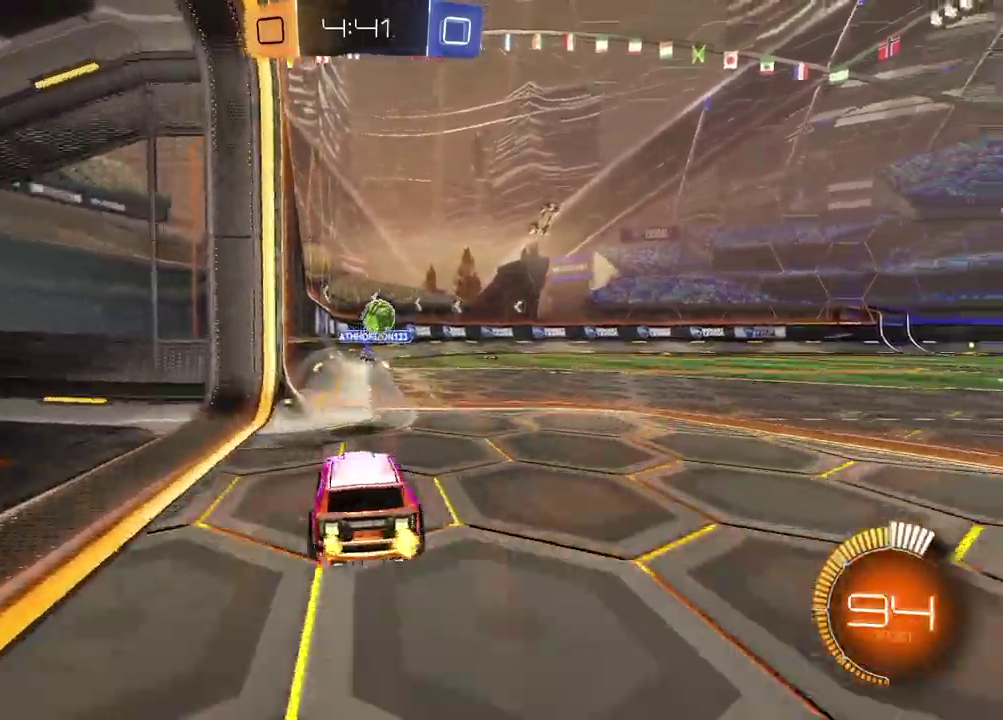
{"buttons": ["CROSS", "R2"], "left_stick": "down-left", "right_stick": "center"}
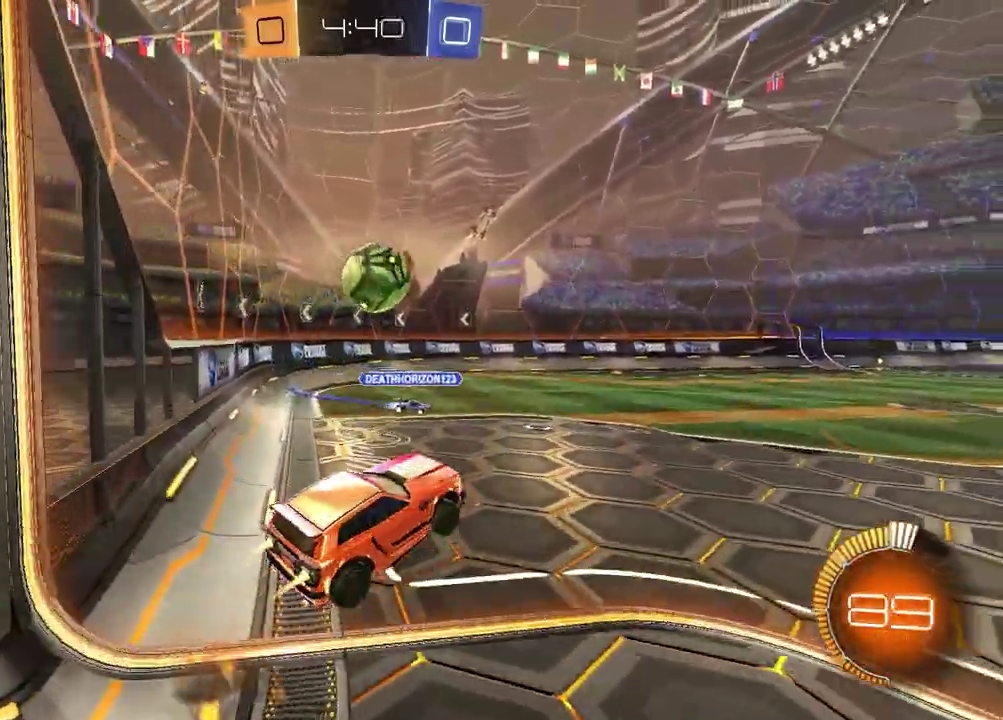
{"buttons": ["R2"], "left_stick": "up", "right_stick": "center"}
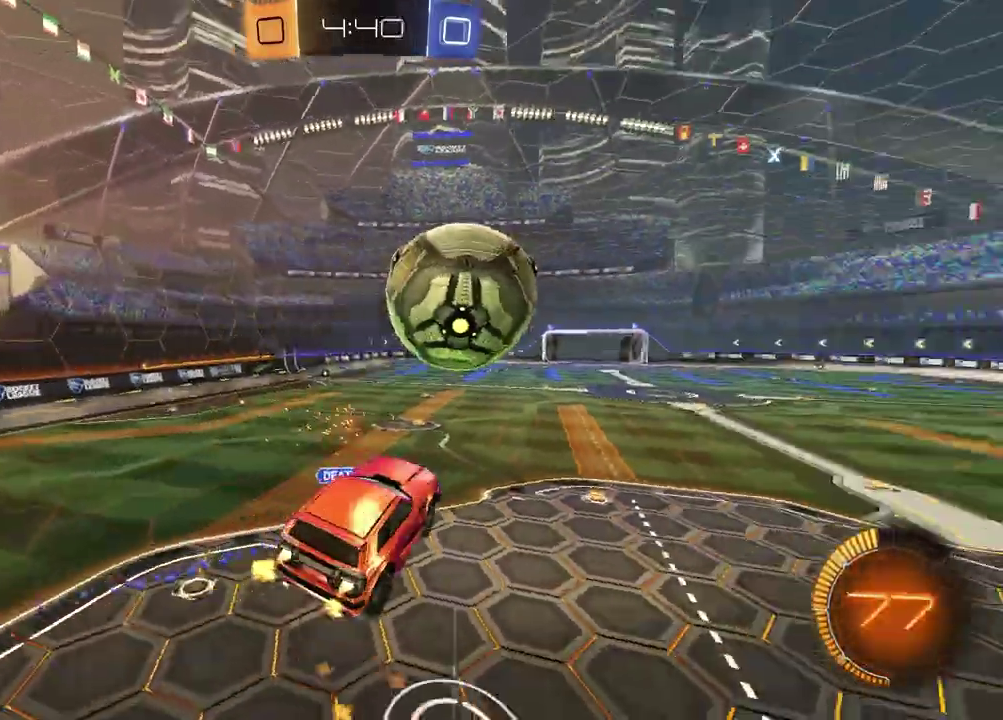
{"buttons": ["R2"], "left_stick": "center", "right_stick": "center", "events": [[50, "left_stick", "center"], [317, "left_stick", "left"], [433, "left_stick", "down-left"], [483, "left_stick", "center"]]}
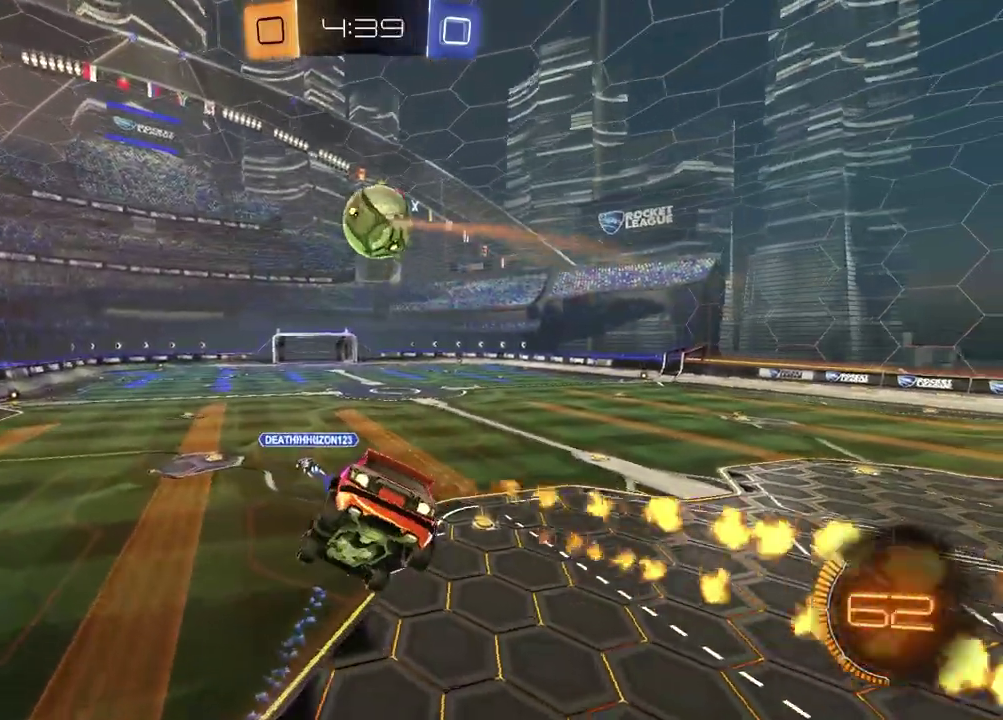
{"buttons": ["R2"], "left_stick": "center", "right_stick": "center", "events": [[200, "left_stick", "down"], [383, "left_stick", "center"]]}
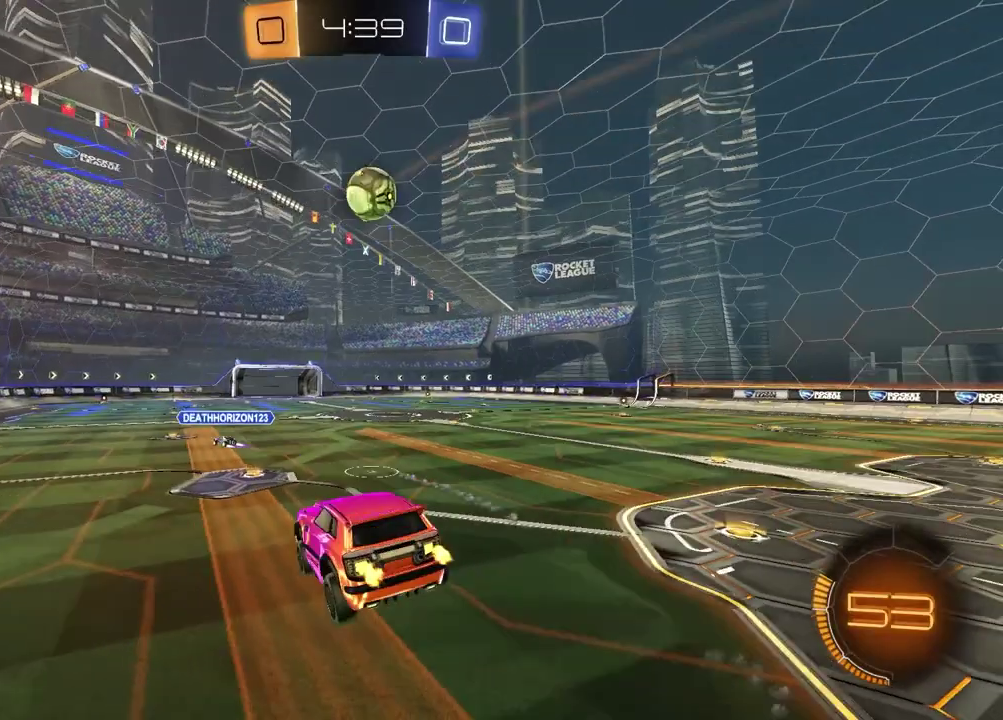
{"buttons": ["R2"], "left_stick": "right", "right_stick": "center", "events": [[200, "left_stick", "right"]]}
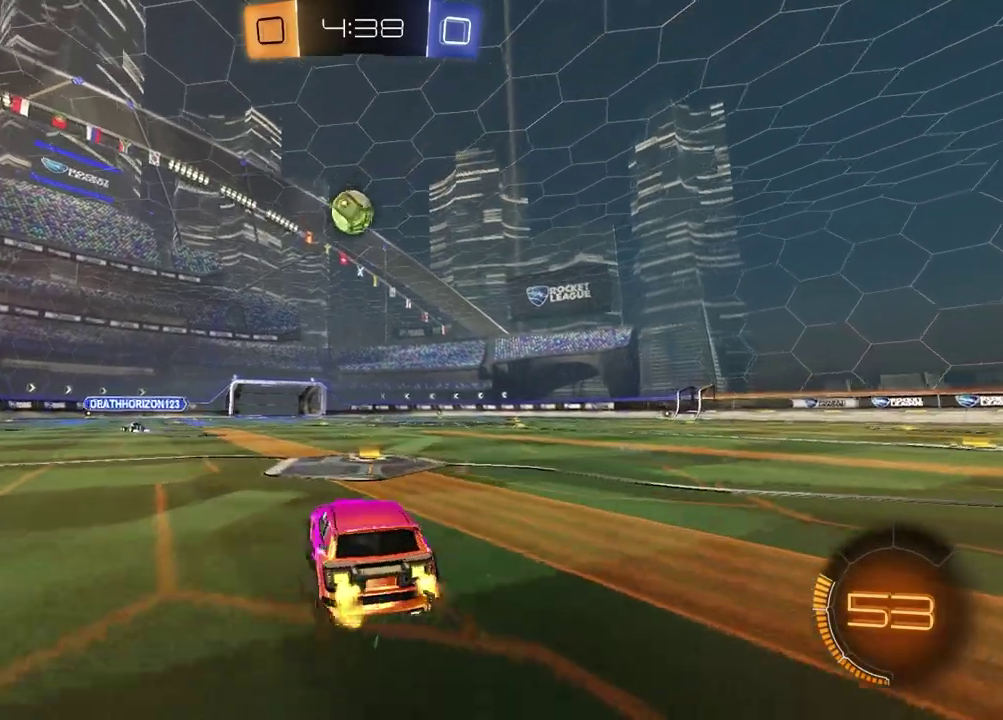
{"buttons": ["R2"], "left_stick": "left", "right_stick": "center", "events": [[117, "left_stick", "center"], [217, "left_stick", "left"]]}
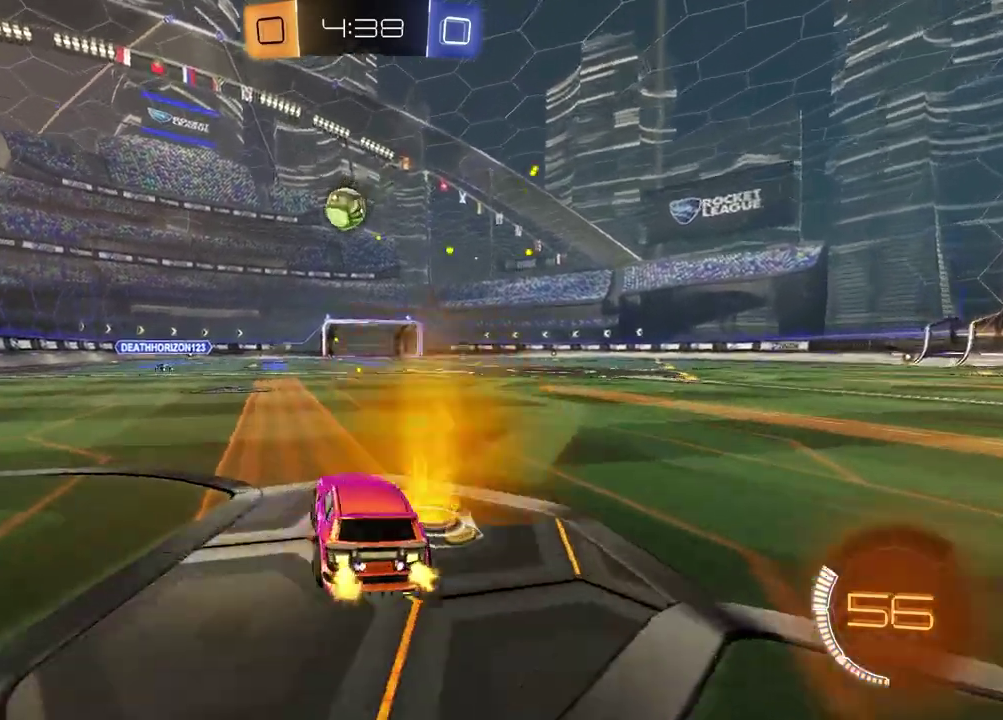
{"buttons": ["L2"], "left_stick": "right", "right_stick": "center", "events": [[100, "left_stick", "center"], [300, "left_stick", "right"], [400, "R2", "up"], [467, "L2", "down"]]}
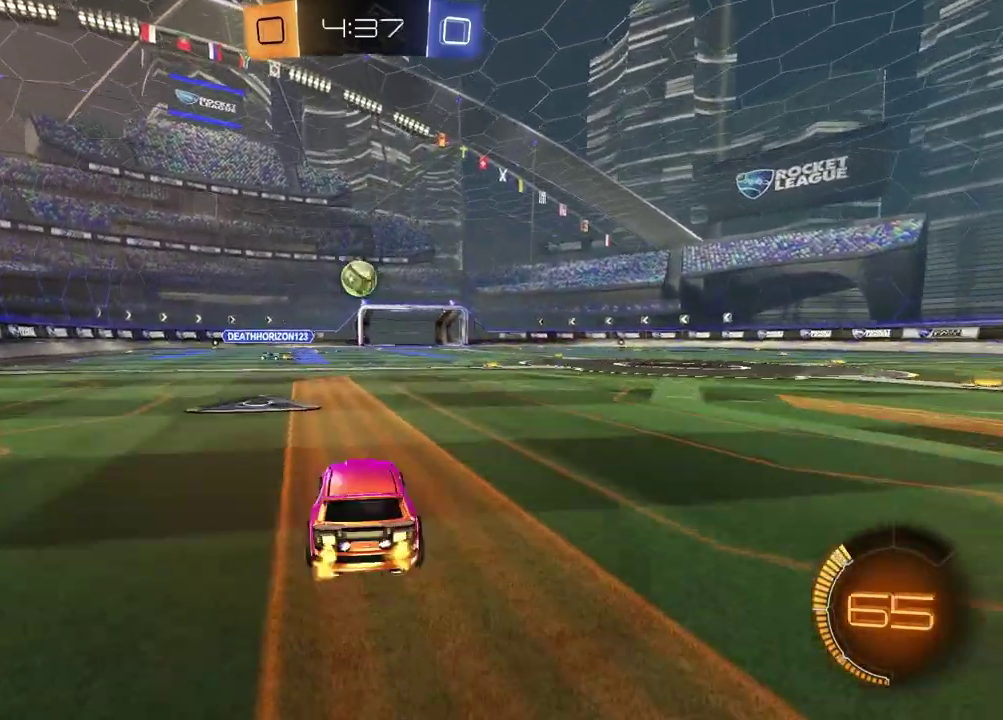
{"buttons": ["R2"], "left_stick": "left", "right_stick": "center", "events": [[100, "L2", "up"], [133, "R2", "down"], [267, "R2", "up"], [367, "left_stick", "left"], [500, "R2", "down"]]}
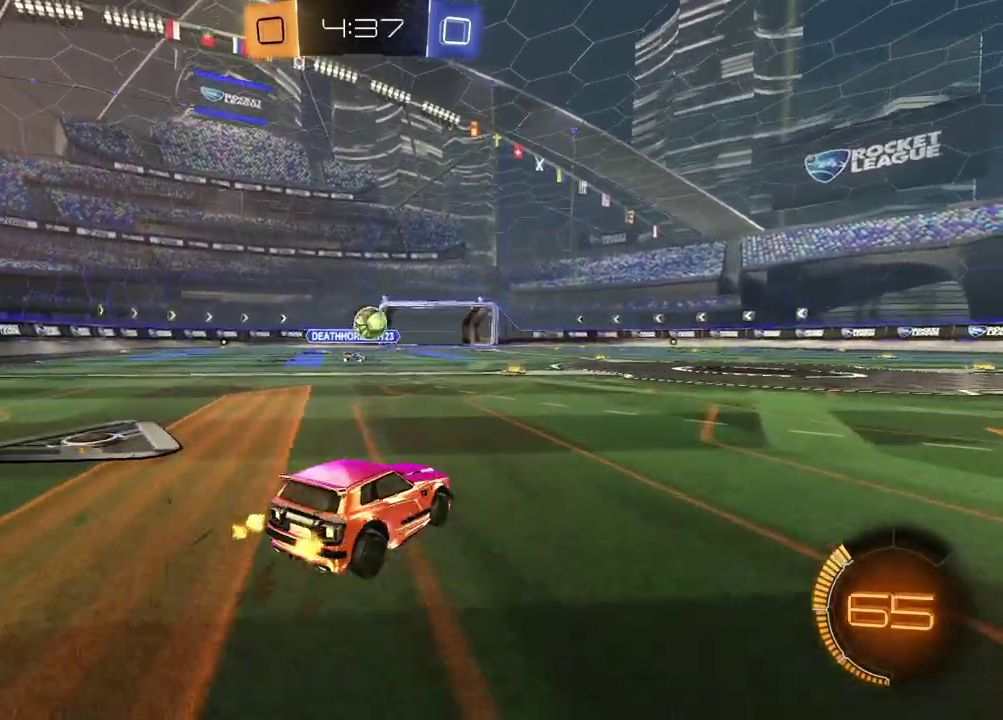
{"buttons": ["R2"], "left_stick": "center", "right_stick": "center", "events": [[100, "left_stick", "right"], [333, "left_stick", "center"]]}
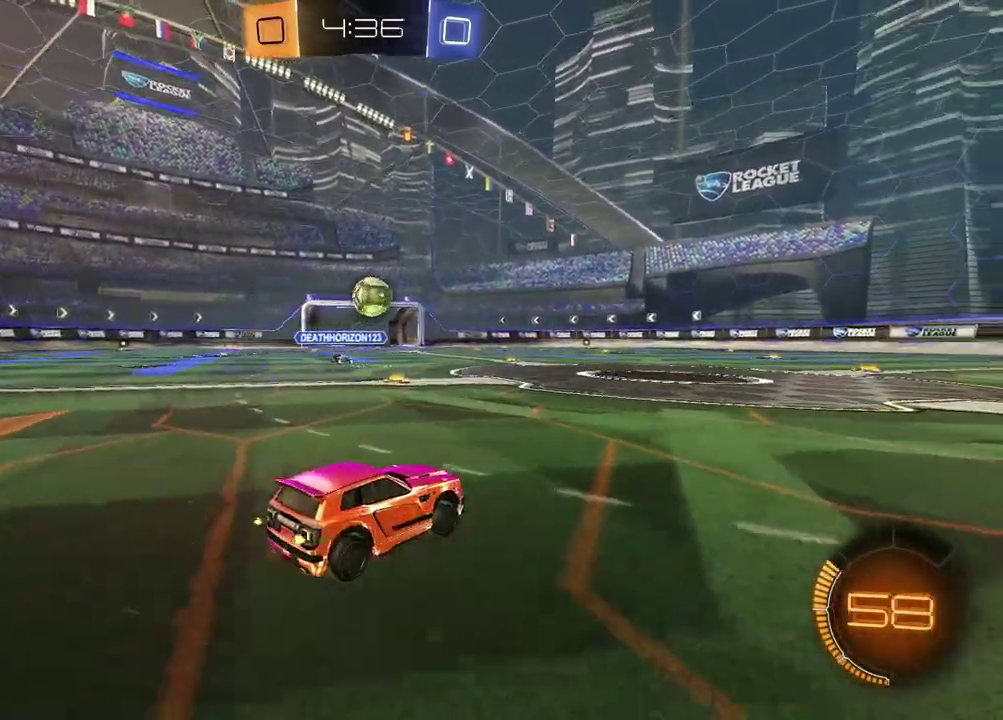
{"buttons": ["R2"], "left_stick": "center", "right_stick": "center", "events": []}
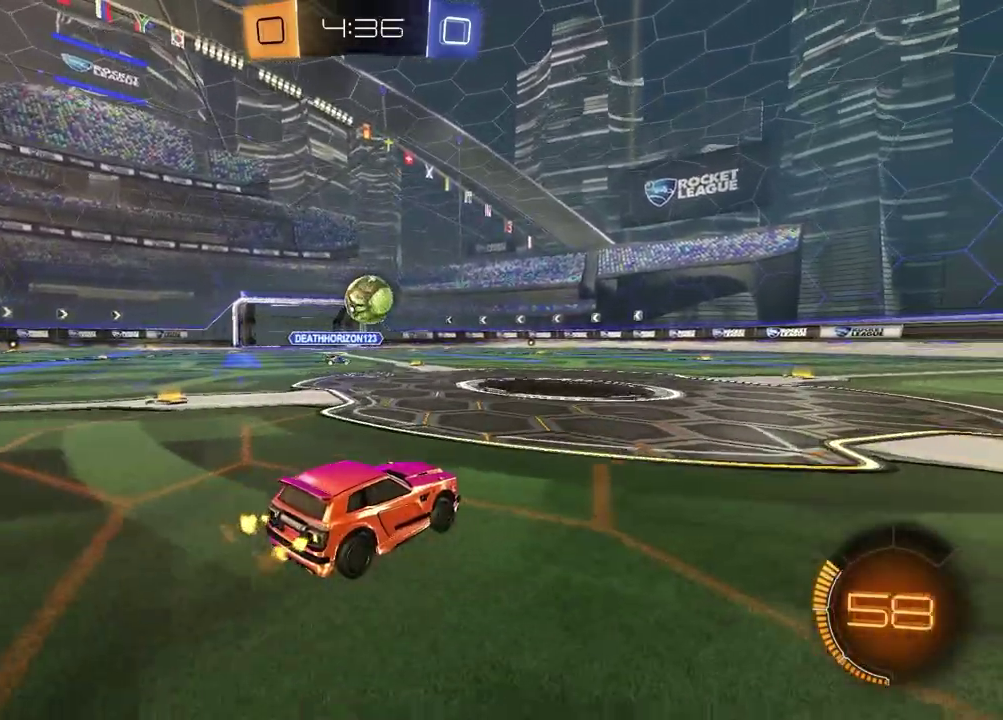
{"buttons": ["R2"], "left_stick": "right", "right_stick": "center", "events": [[83, "left_stick", "right"], [117, "R2", "up"], [300, "R2", "down"]]}
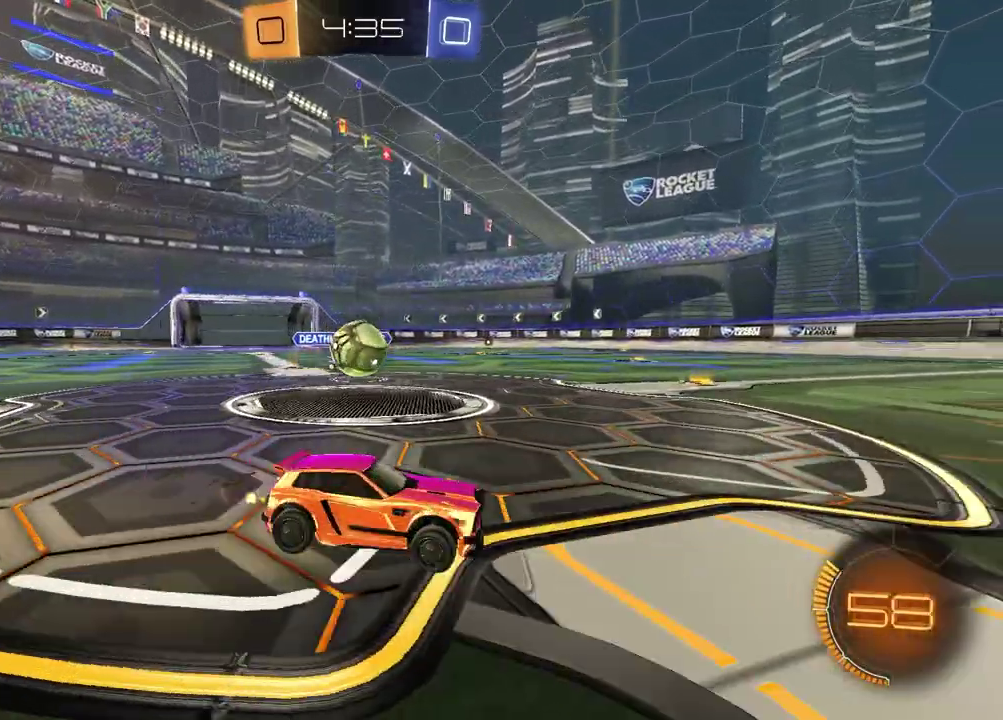
{"buttons": ["R2"], "left_stick": "left", "right_stick": "center", "events": [[400, "left_stick", "left"]]}
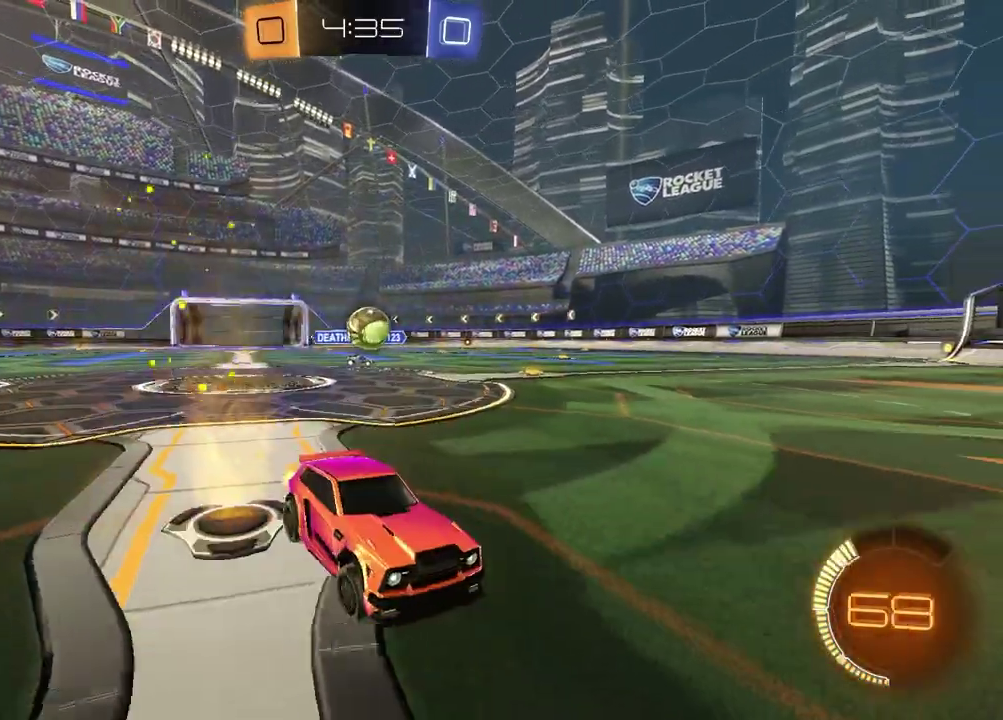
{"buttons": [], "left_stick": "left", "right_stick": "center", "events": [[33, "R2", "up"], [167, "R2", "down"], [267, "R2", "up"]]}